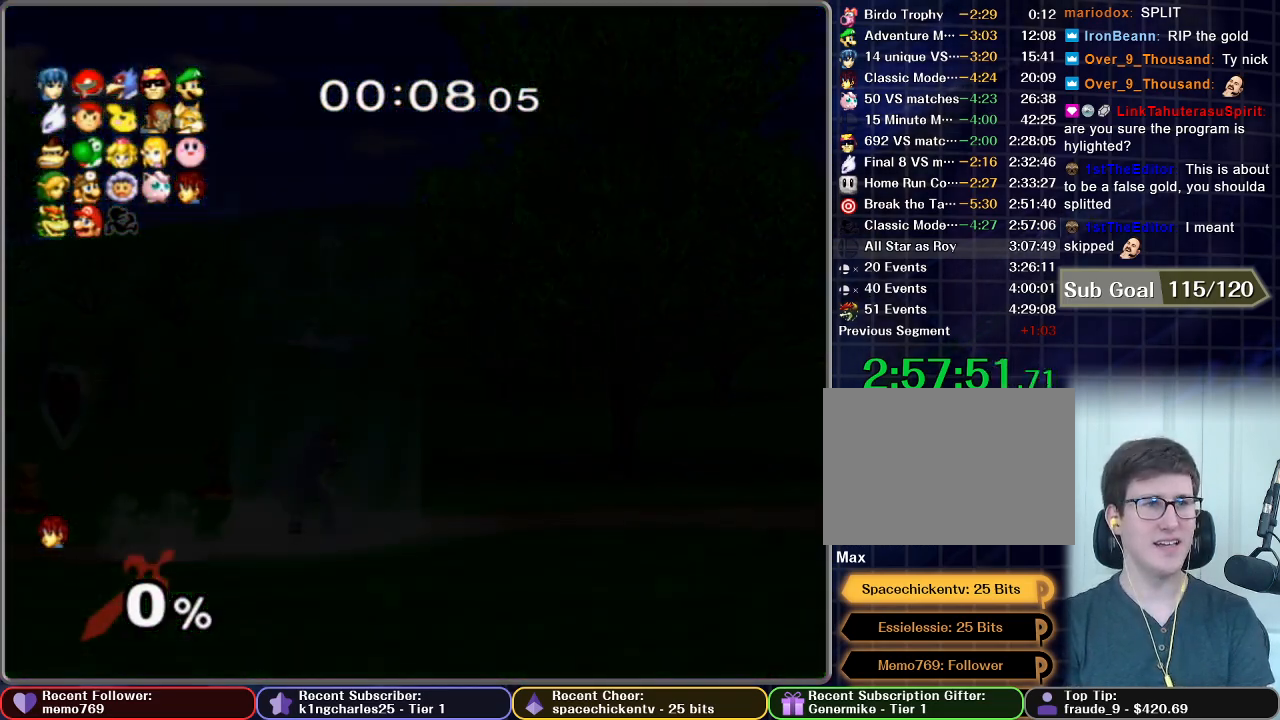
Gameplay with a controller (Nintendo layout); each line is a JSON object with the inputs held at the frame after it. "button_events" lists button changes between this image and that frame as [ms after this image, input, new state], when the widget could be followed in between (sticks are given only as held states). Not read: L3 R3.
{"buttons": [], "left_stick": "center", "right_stick": "center", "button_events": []}
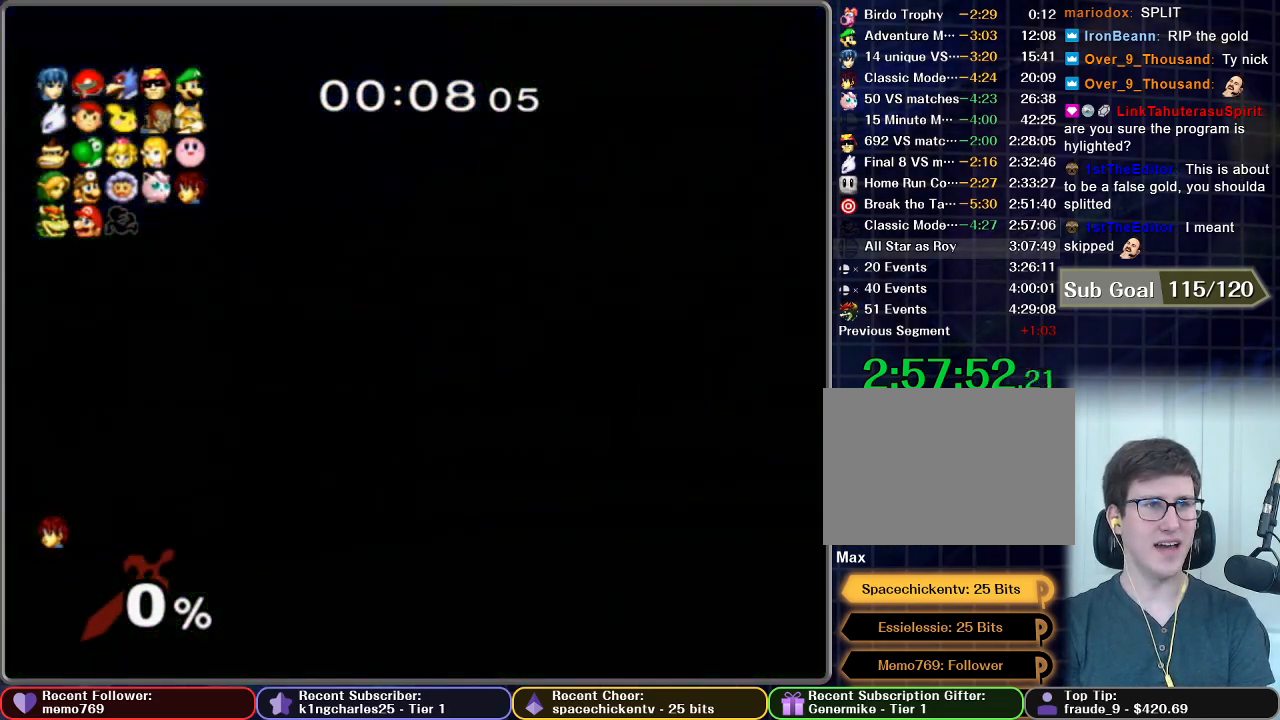
{"buttons": [], "left_stick": "center", "right_stick": "center", "button_events": []}
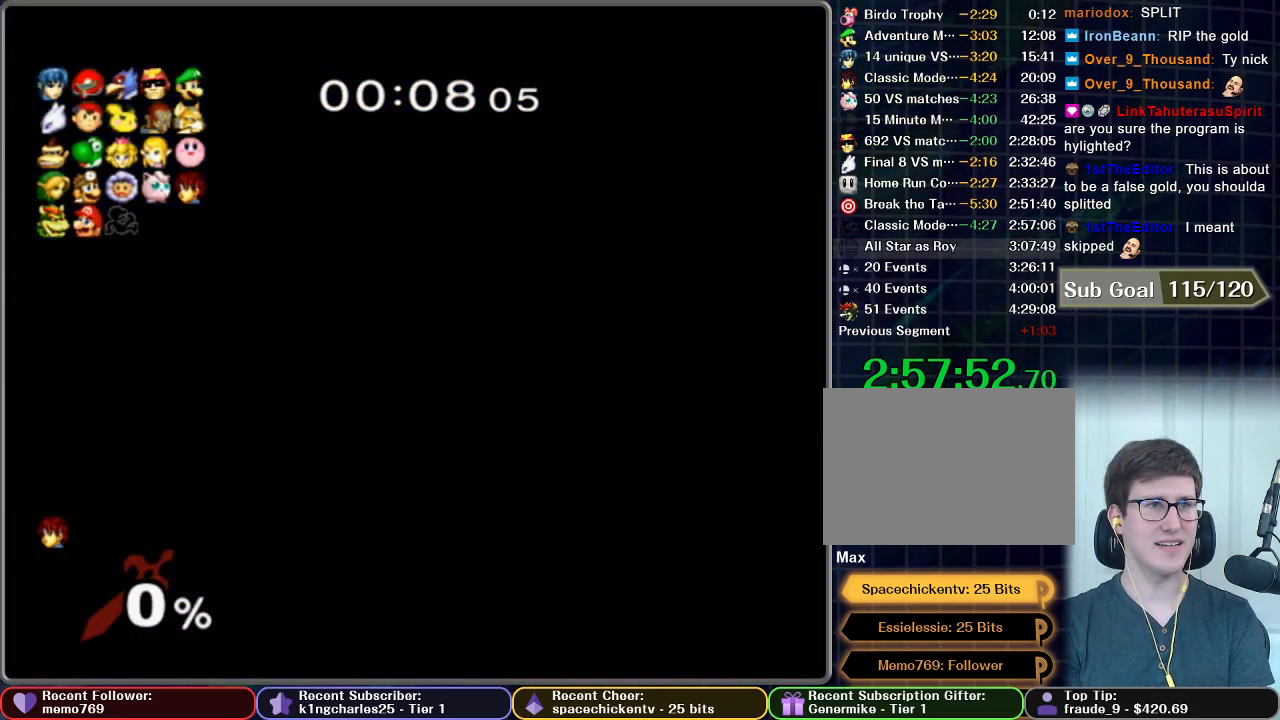
{"buttons": [], "left_stick": "center", "right_stick": "center", "button_events": []}
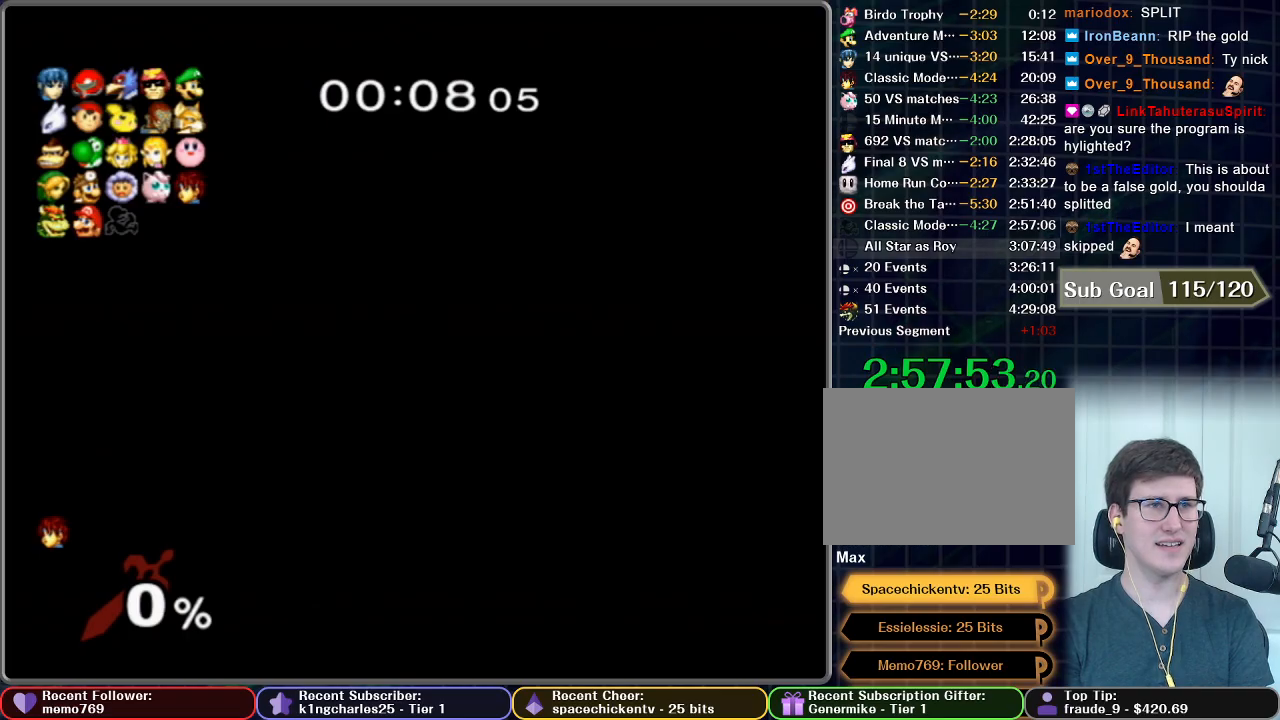
{"buttons": [], "left_stick": "center", "right_stick": "center", "button_events": []}
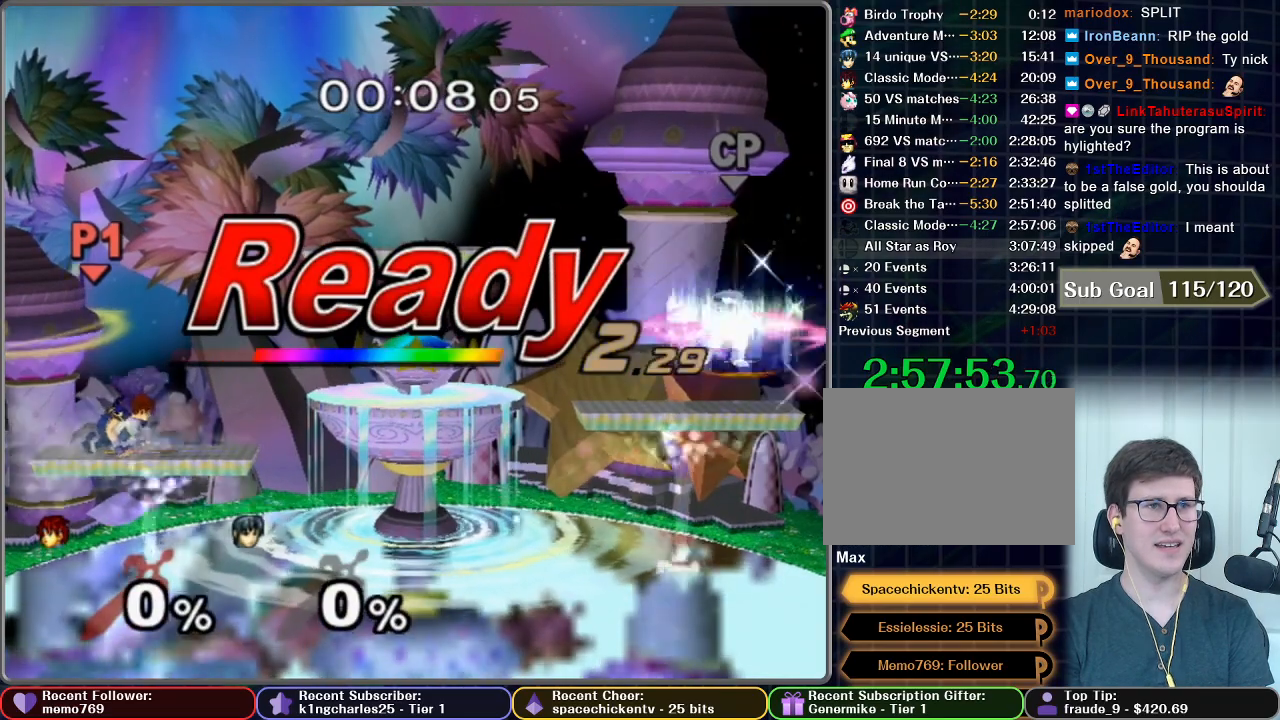
{"buttons": [], "left_stick": "center", "right_stick": "center", "button_events": []}
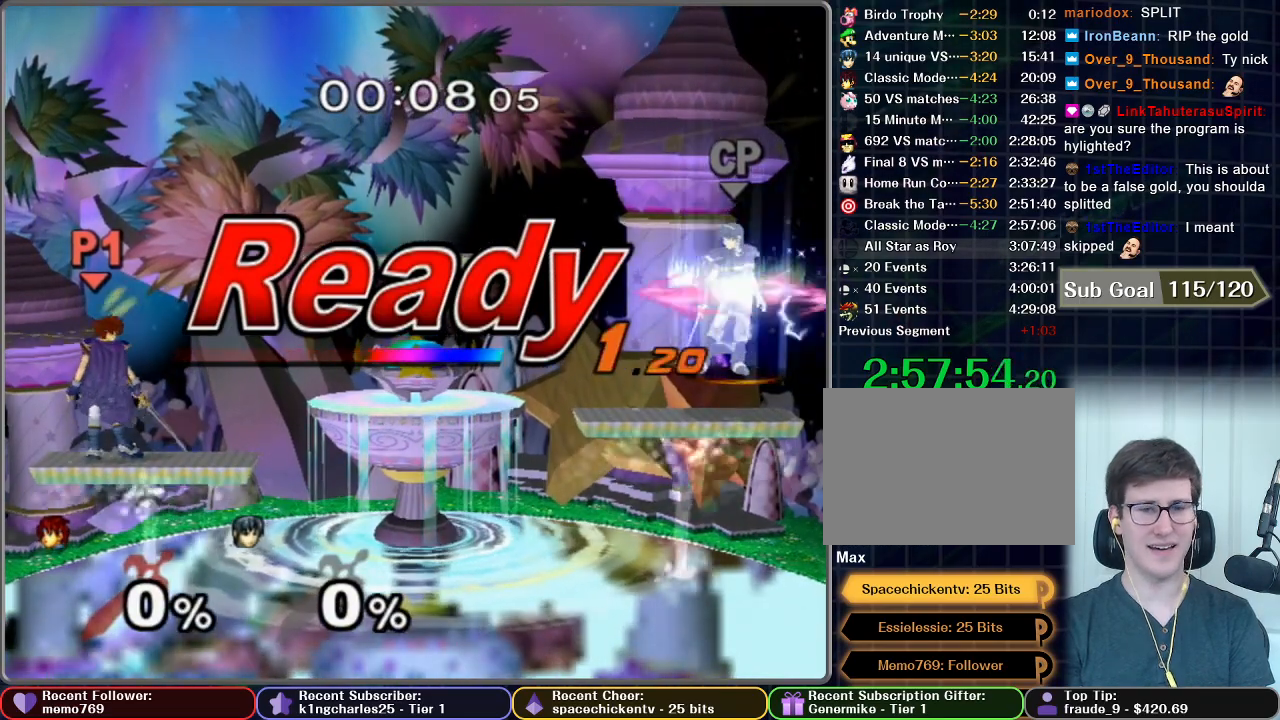
{"buttons": [], "left_stick": "center", "right_stick": "center", "button_events": []}
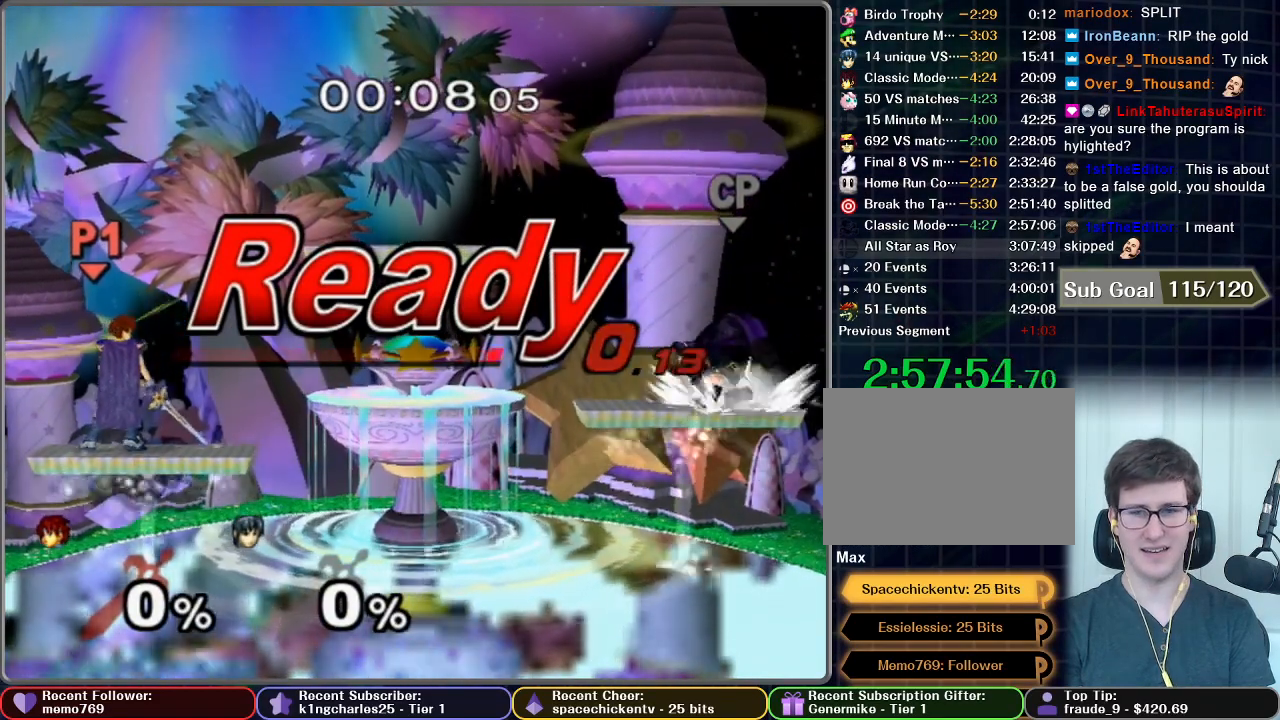
{"buttons": [], "left_stick": "down-right", "right_stick": "center", "button_events": []}
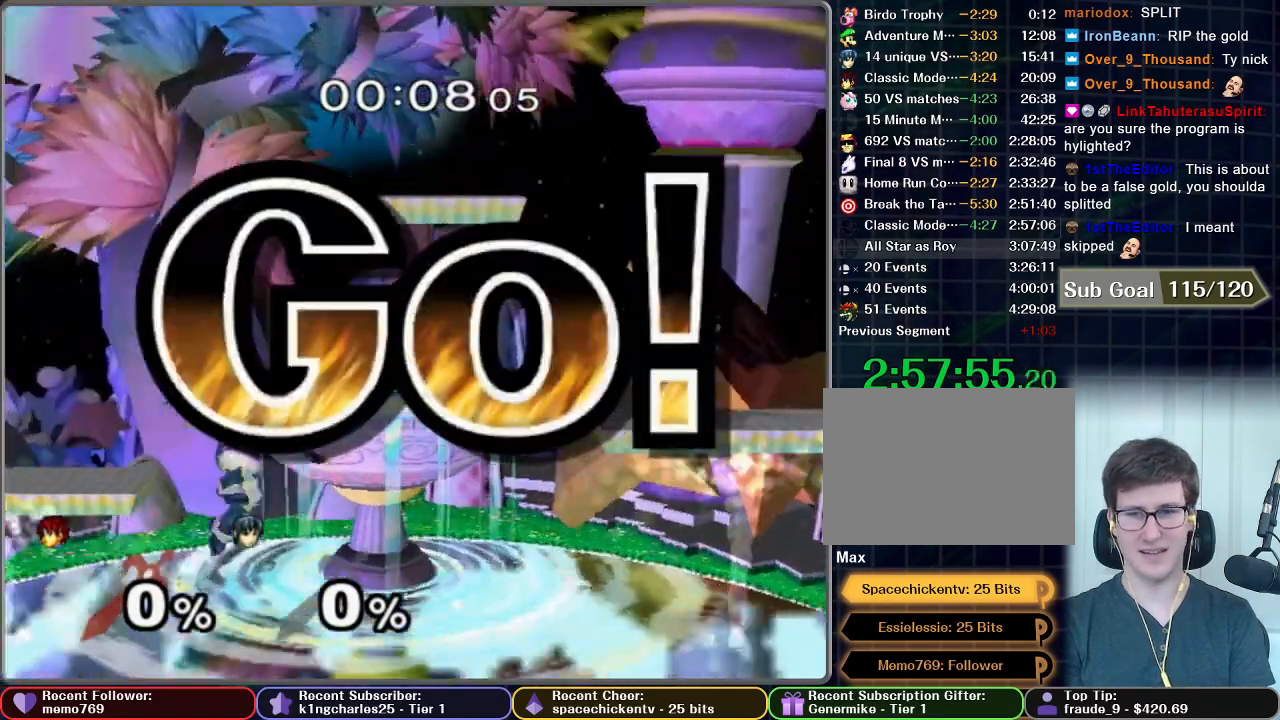
{"buttons": ["B"], "left_stick": "up", "right_stick": "center", "button_events": [[283, "X", "down"], [367, "X", "up"], [467, "B", "down"]]}
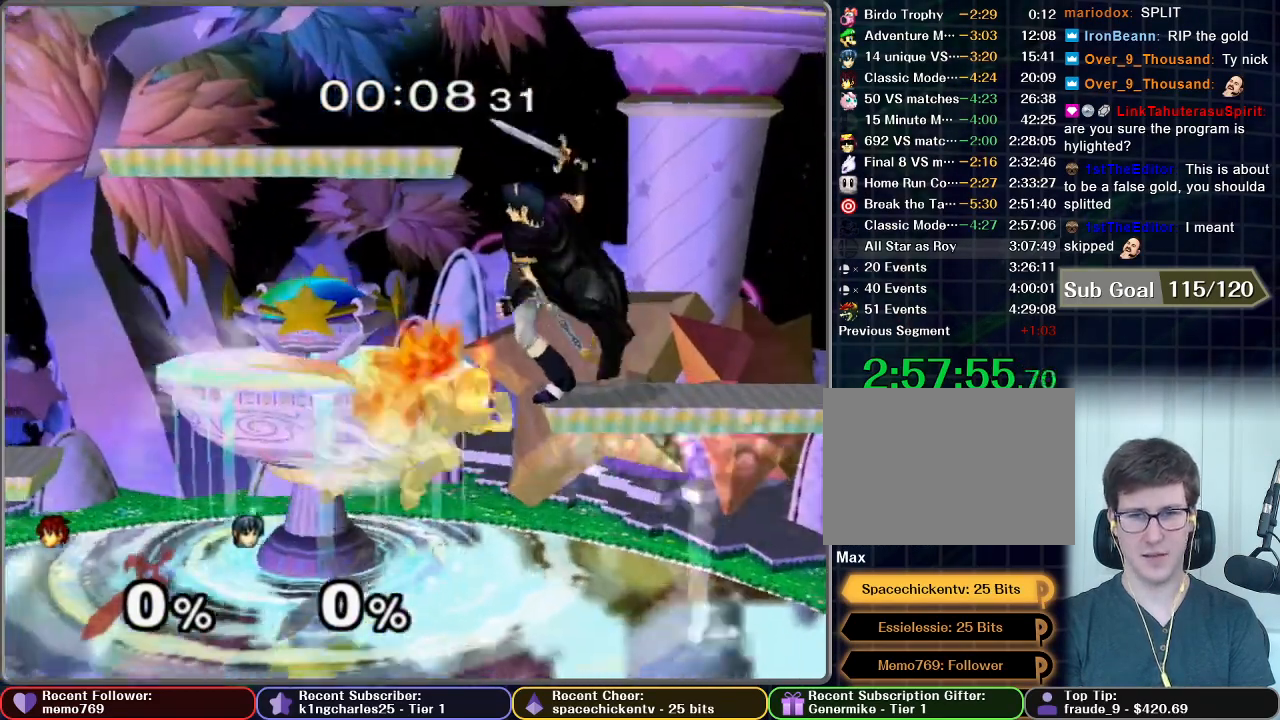
{"buttons": ["B"], "left_stick": "up-right", "right_stick": "center", "button_events": []}
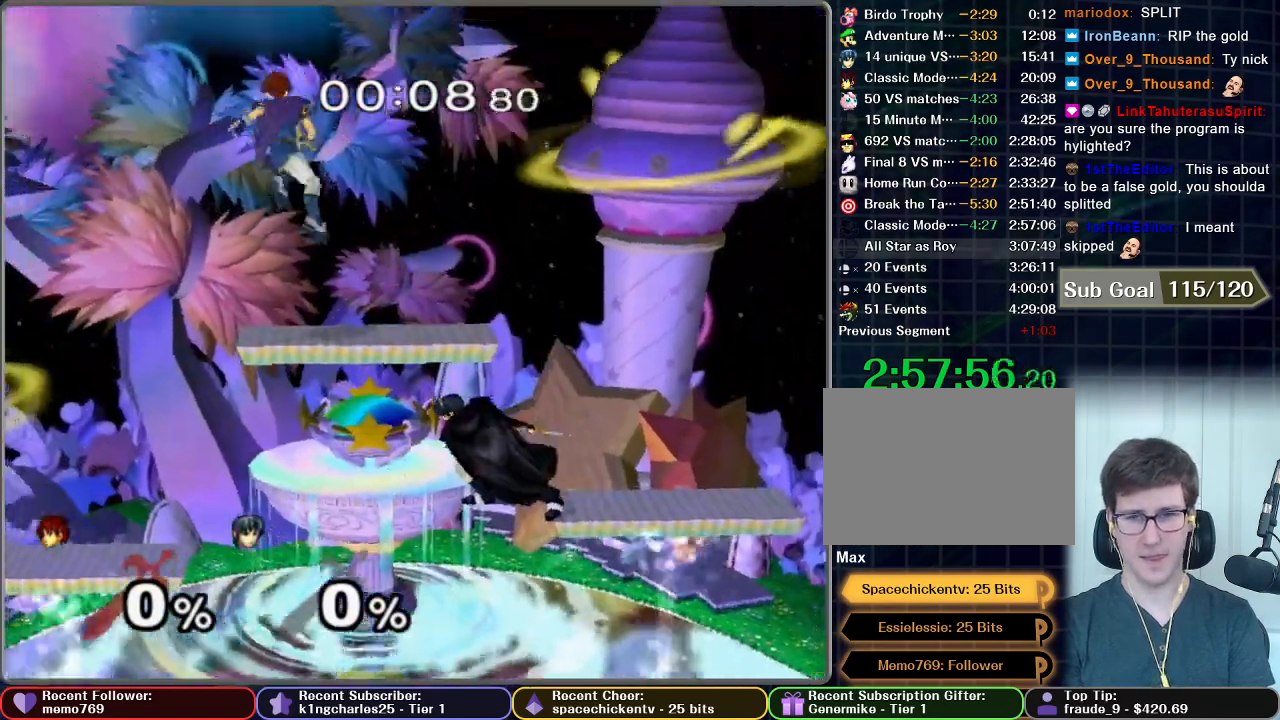
{"buttons": ["B"], "left_stick": "down-right", "right_stick": "center", "button_events": []}
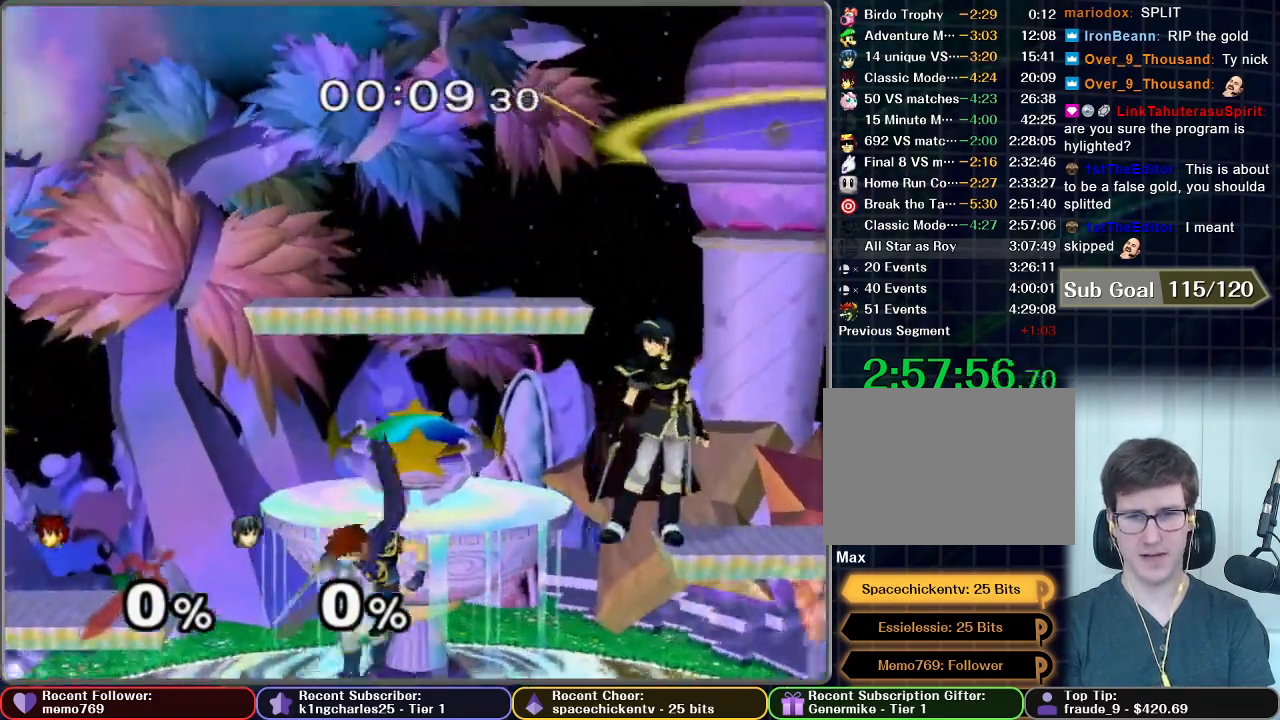
{"buttons": [], "left_stick": "right", "right_stick": "center", "button_events": [[117, "B", "up"]]}
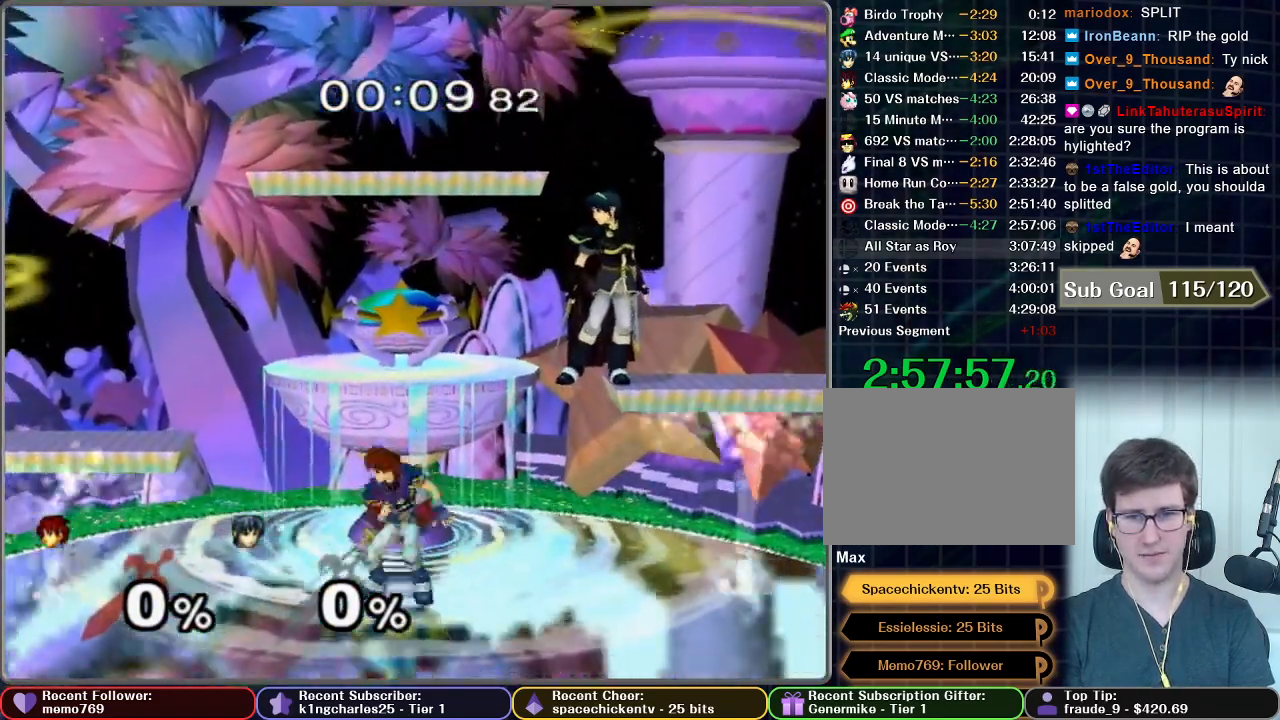
{"buttons": ["B"], "left_stick": "up", "right_stick": "center", "button_events": [[350, "X", "down"], [400, "X", "up"], [467, "B", "down"]]}
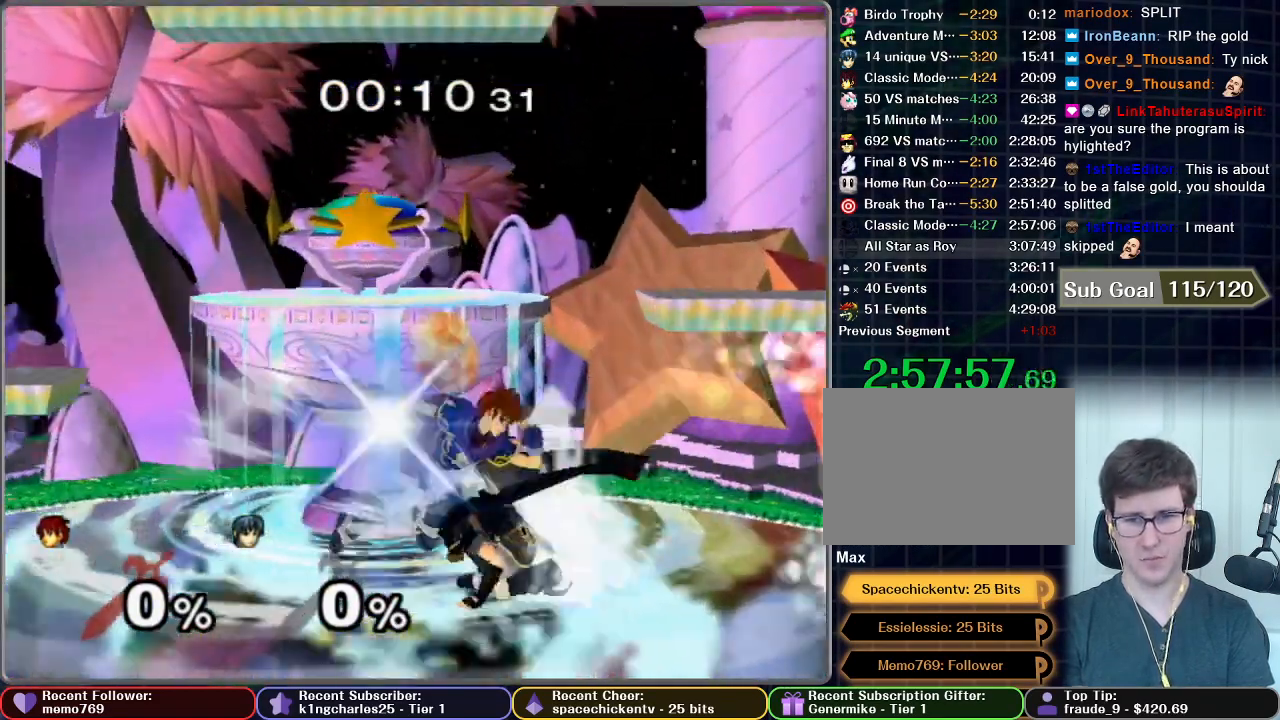
{"buttons": ["B"], "left_stick": "up-left", "right_stick": "center", "button_events": []}
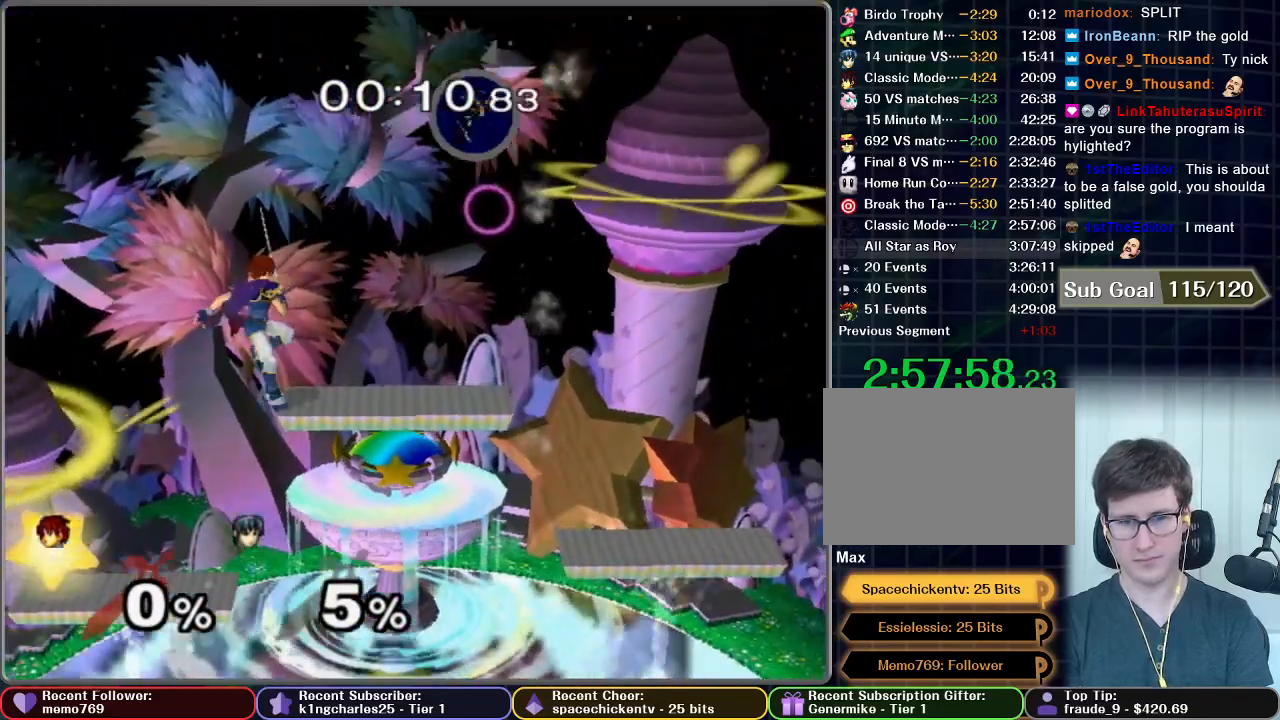
{"buttons": ["B"], "left_stick": "down-right", "right_stick": "center", "button_events": []}
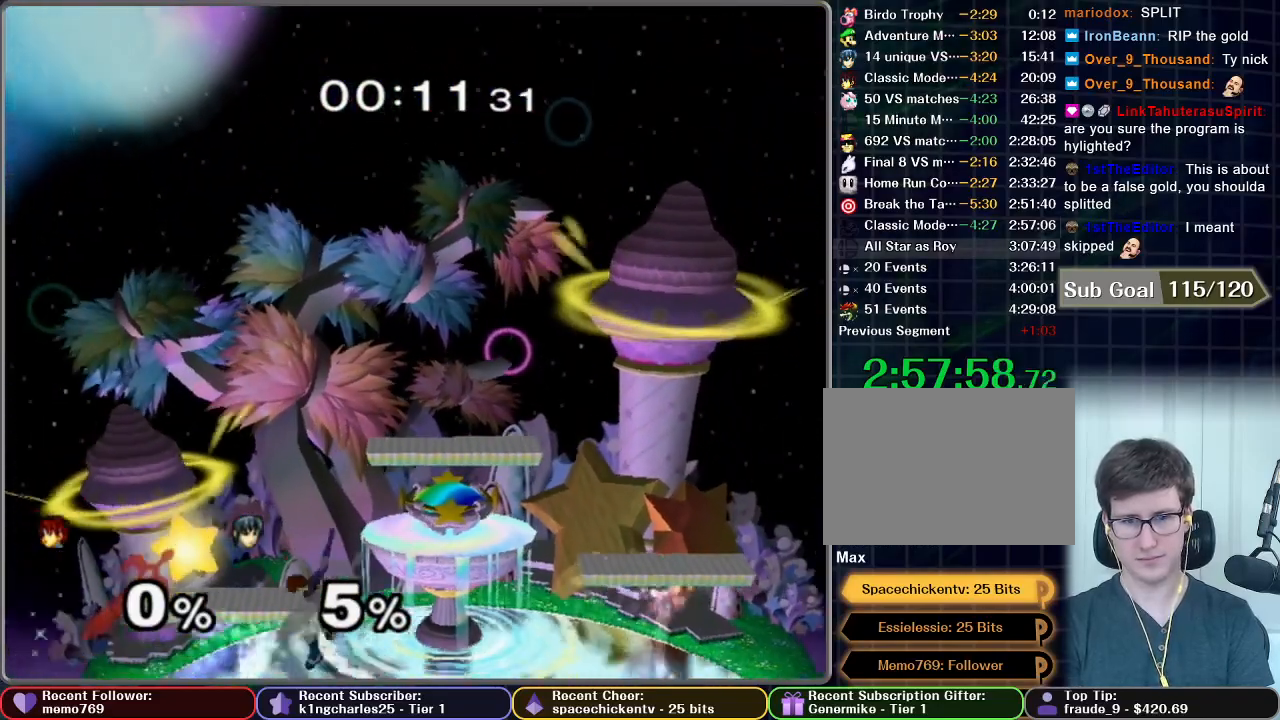
{"buttons": [], "left_stick": "center", "right_stick": "center", "button_events": [[384, "B", "up"]]}
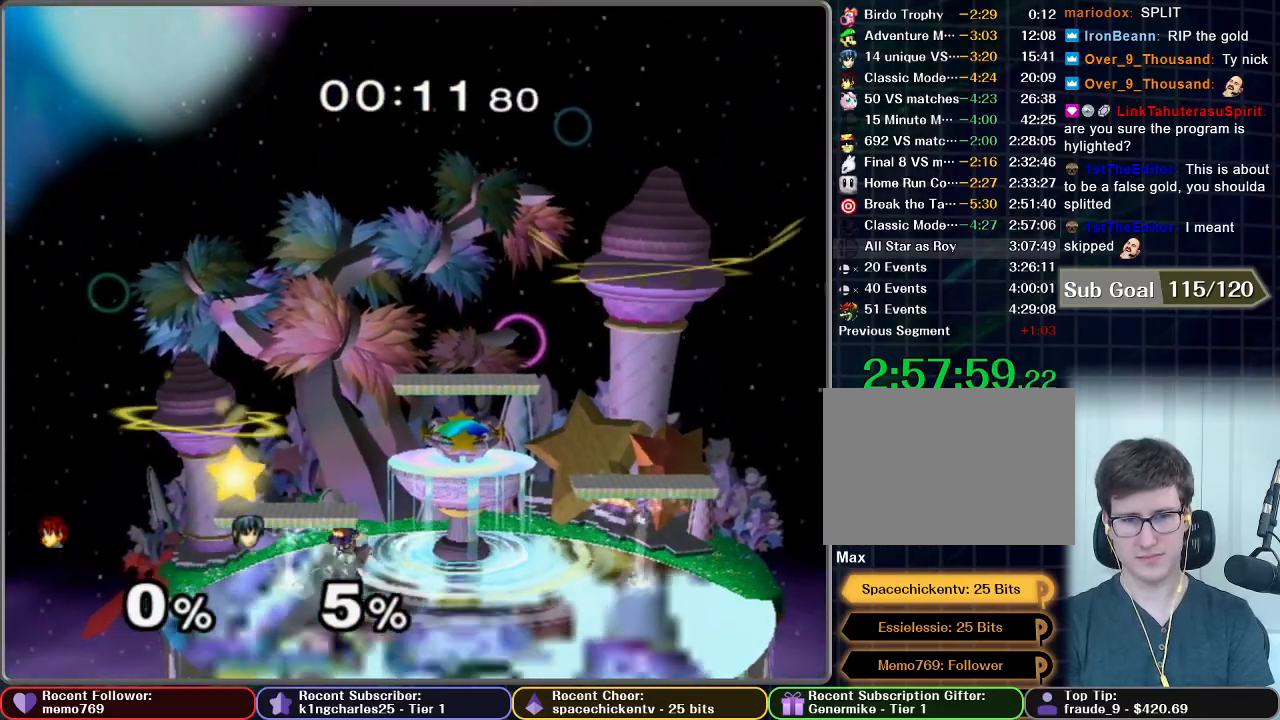
{"buttons": [], "left_stick": "right", "right_stick": "center", "button_events": [[334, "X", "down"], [417, "X", "up"]]}
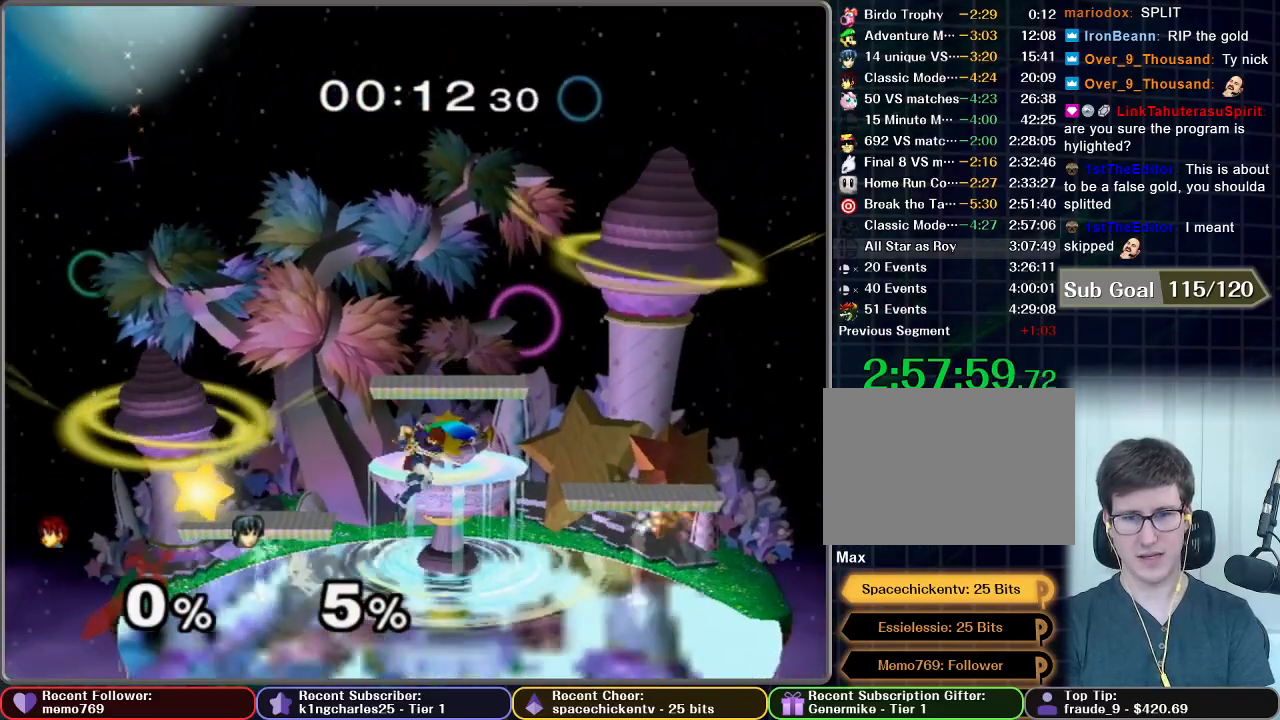
{"buttons": [], "left_stick": "center", "right_stick": "center", "button_events": [[16, "X", "down"], [300, "R1", "down"], [383, "R1", "up"], [383, "X", "up"]]}
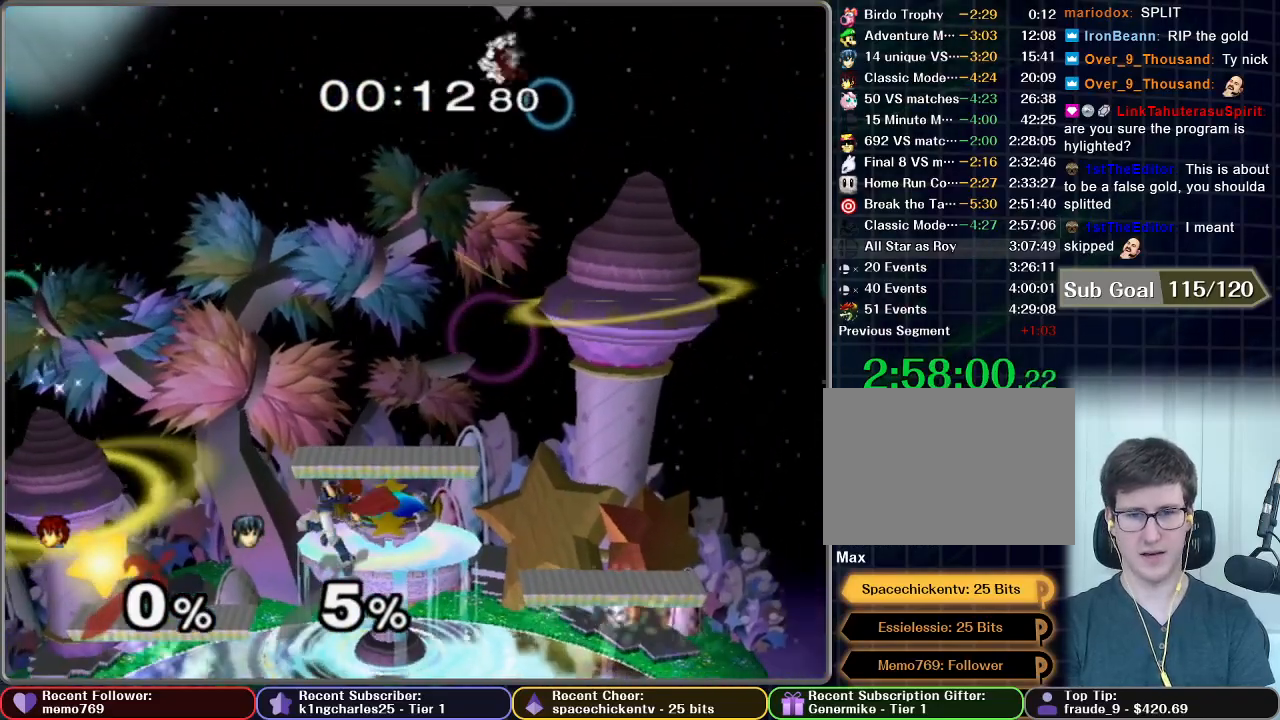
{"buttons": [], "left_stick": "center", "right_stick": "center", "button_events": []}
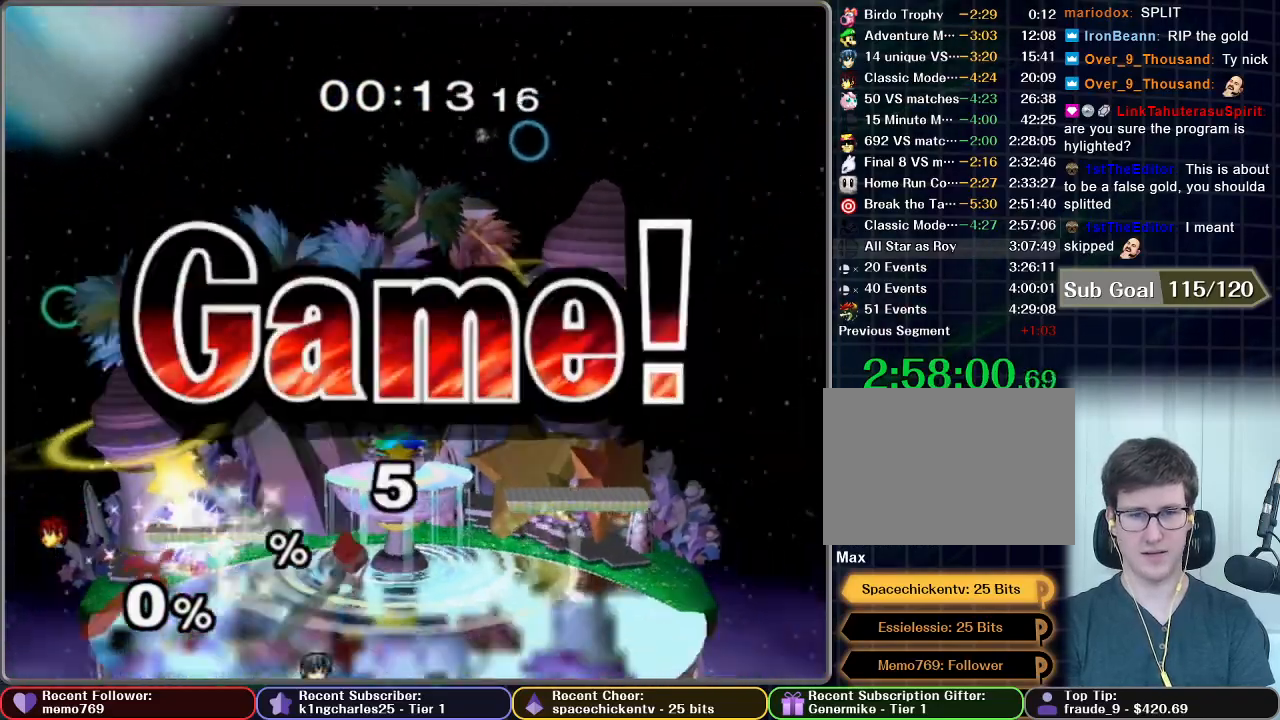
{"buttons": ["START"], "left_stick": "center", "right_stick": "center", "button_events": [[333, "A", "down"], [400, "START", "down"], [417, "A", "up"]]}
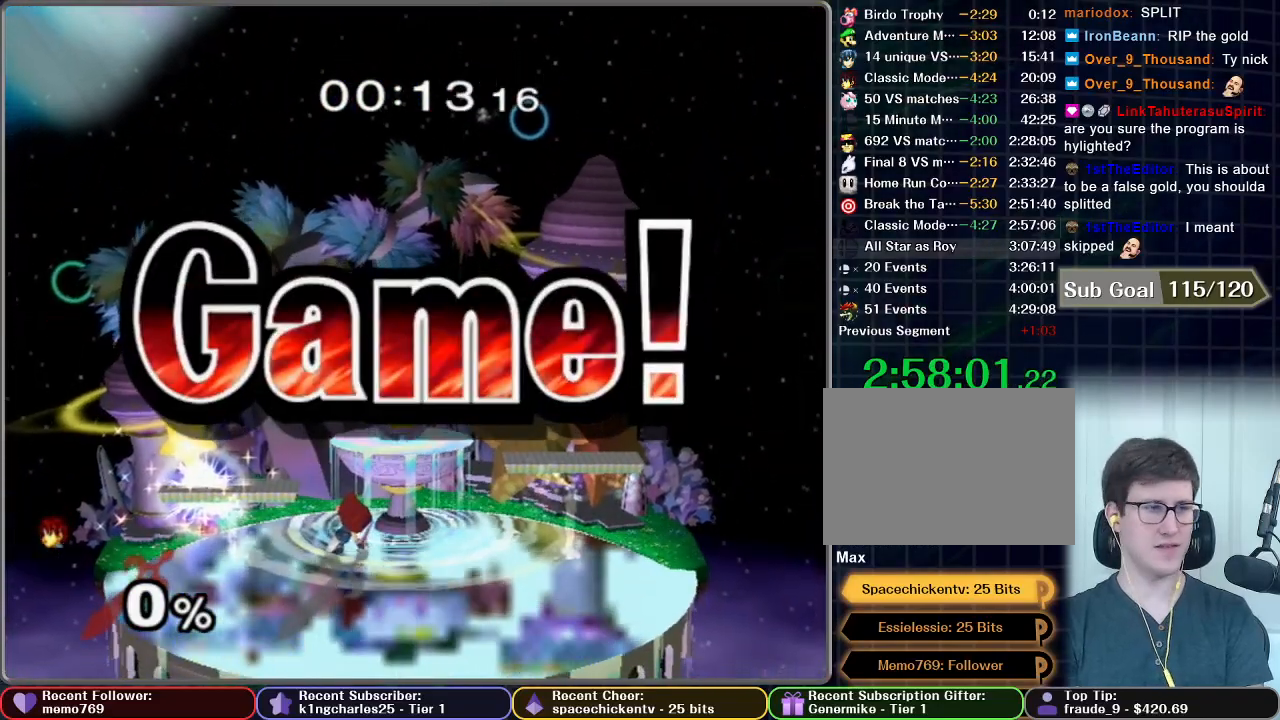
{"buttons": ["START"], "left_stick": "center", "right_stick": "center", "button_events": [[17, "A", "down"], [17, "START", "up"], [100, "A", "up"], [100, "START", "down"], [184, "A", "down"], [217, "START", "up"], [267, "A", "up"], [267, "START", "down"], [401, "A", "down"], [401, "START", "up"], [451, "START", "down"], [467, "A", "up"]]}
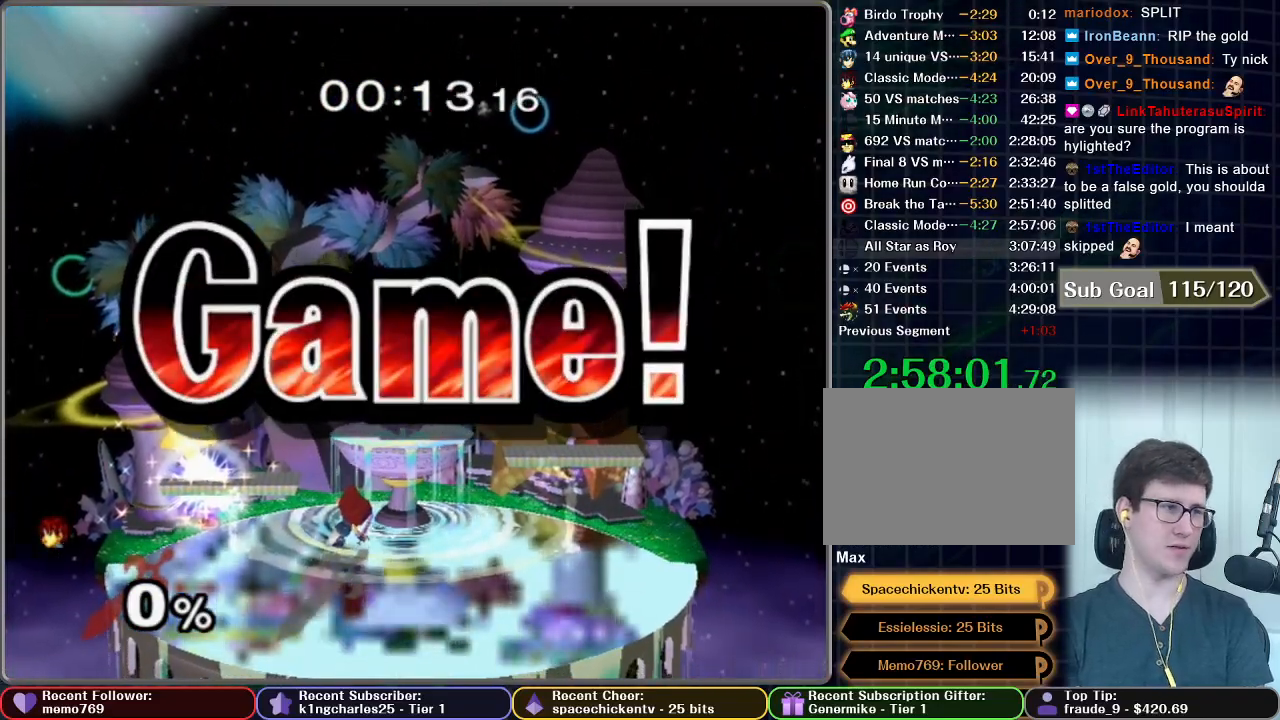
{"buttons": ["A", "START"], "left_stick": "center", "right_stick": "center", "button_events": [[50, "START", "up"], [66, "A", "down"], [100, "START", "down"], [183, "A", "up"], [217, "START", "up"], [267, "START", "down"], [300, "A", "down"], [367, "START", "up"], [383, "A", "up"], [450, "START", "down"], [483, "A", "down"]]}
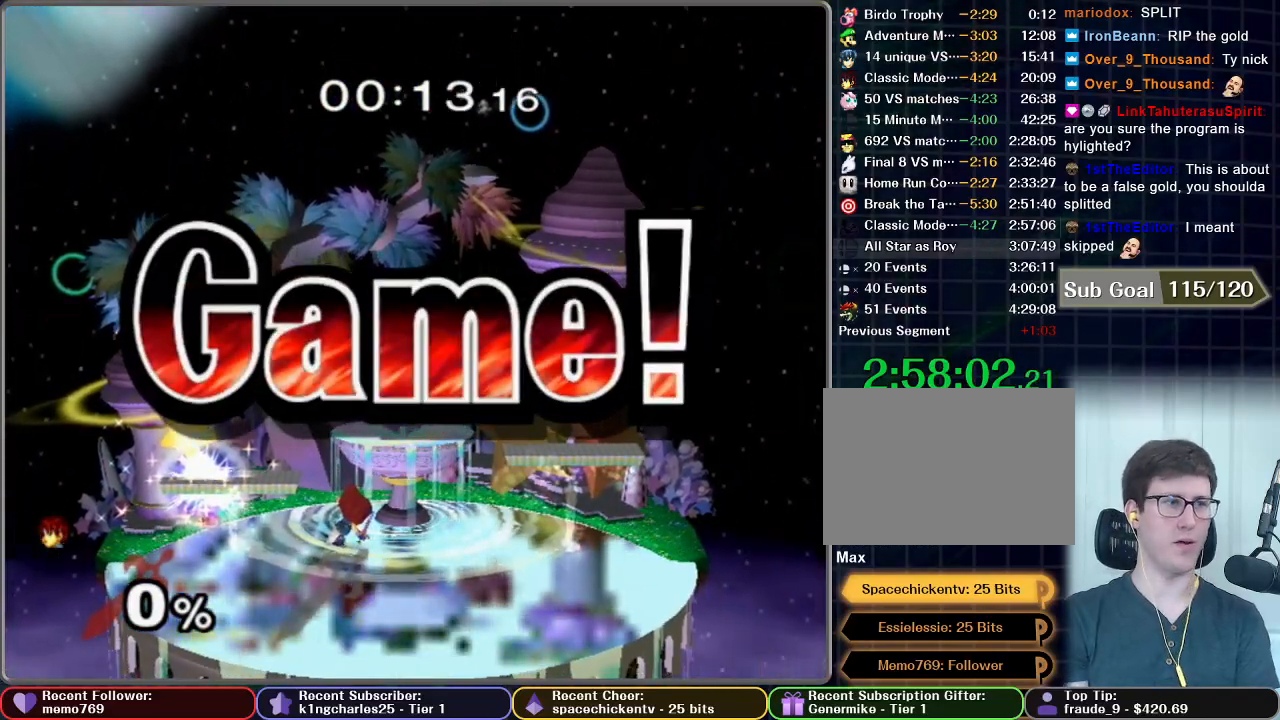
{"buttons": ["START"], "left_stick": "center", "right_stick": "center", "button_events": [[67, "START", "up"], [84, "A", "up"], [134, "START", "down"], [200, "A", "down"], [234, "START", "up"], [284, "A", "up"], [317, "START", "down"], [384, "A", "down"], [401, "START", "up"], [451, "A", "up"], [484, "START", "down"]]}
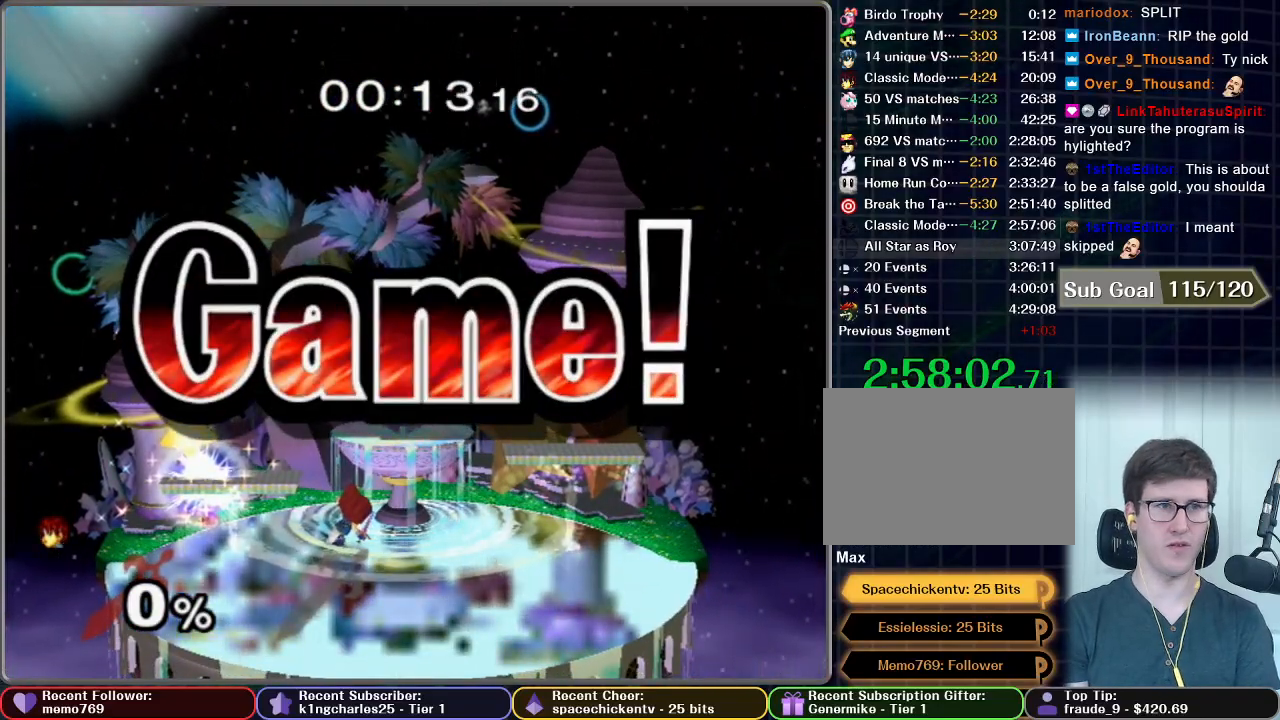
{"buttons": ["A", "START"], "left_stick": "center", "right_stick": "center", "button_events": [[83, "A", "down"], [83, "START", "up"], [150, "A", "up"], [150, "START", "down"], [250, "START", "up"], [283, "A", "down"], [333, "START", "down"], [350, "A", "up"], [417, "START", "up"], [450, "A", "down"], [500, "START", "down"]]}
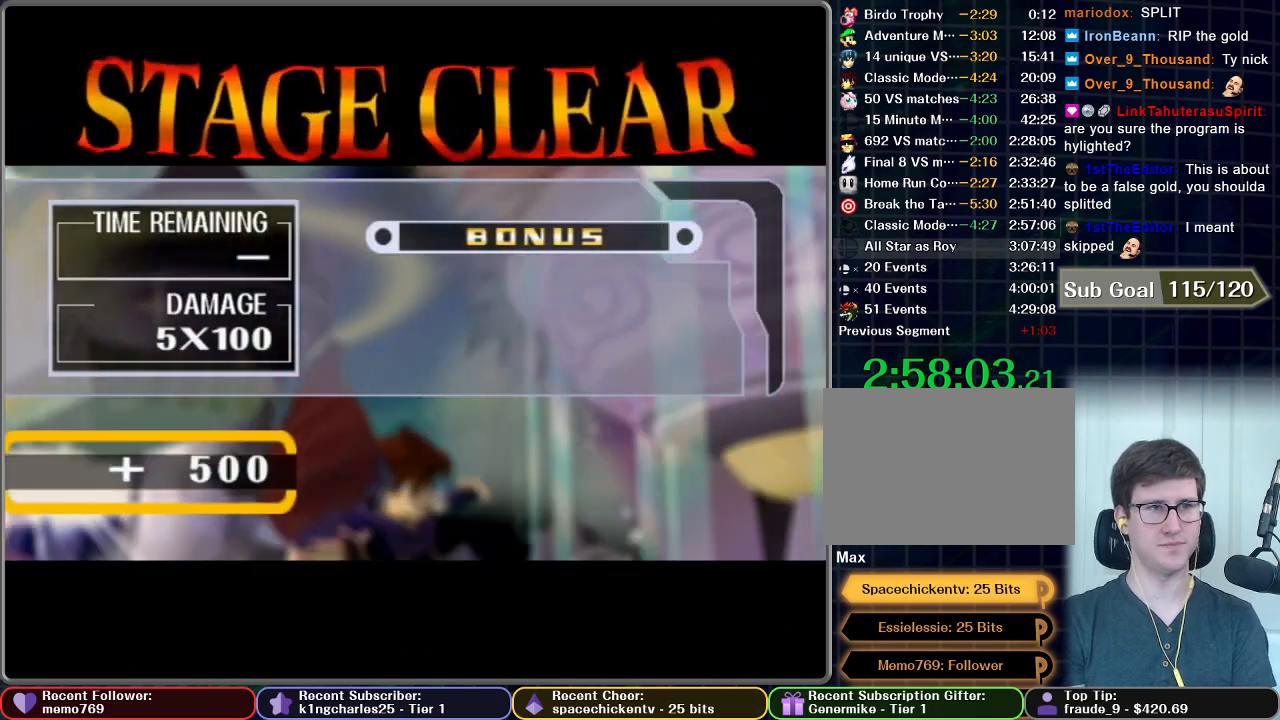
{"buttons": ["A", "START"], "left_stick": "center", "right_stick": "center", "button_events": [[50, "A", "up"], [100, "START", "up"], [134, "A", "down"], [150, "START", "down"], [234, "A", "up"], [250, "START", "up"], [317, "A", "down"], [334, "START", "down"], [401, "A", "up"], [434, "START", "up"], [501, "A", "down"], [501, "START", "down"]]}
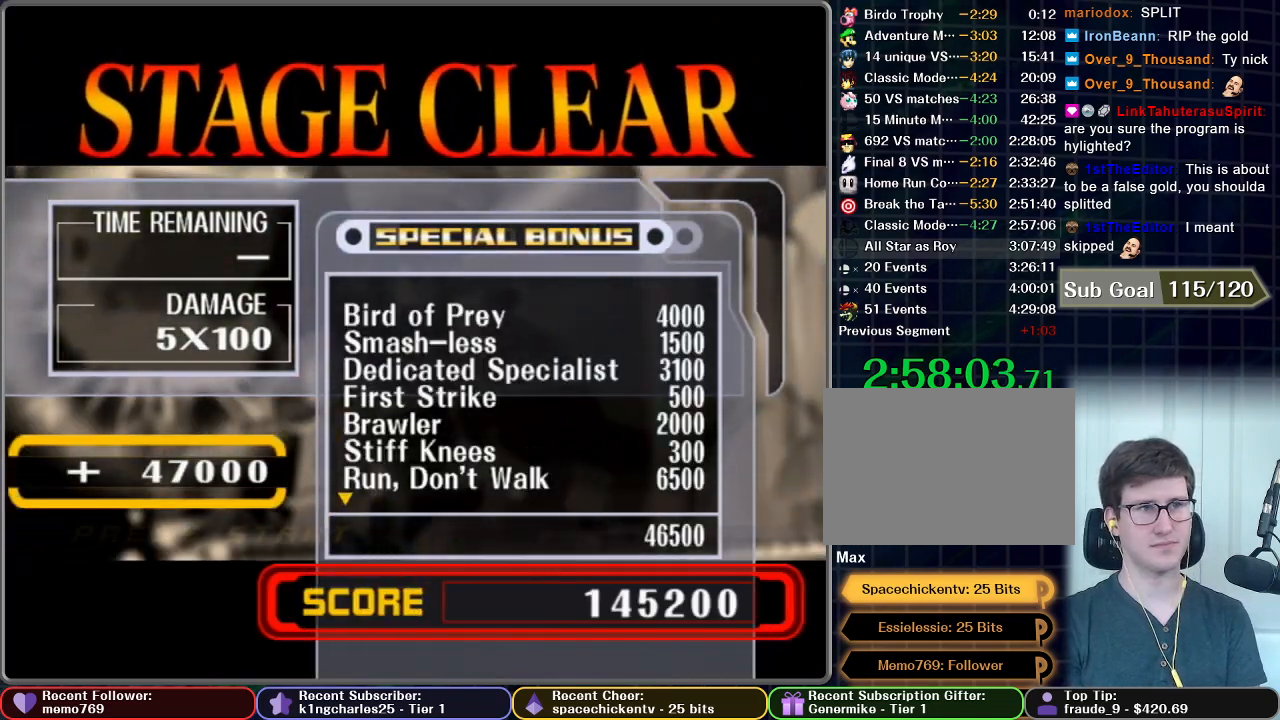
{"buttons": [], "left_stick": "center", "right_stick": "center", "button_events": [[66, "A", "up"], [83, "START", "up"], [150, "START", "down"], [167, "A", "down"], [233, "A", "up"], [383, "START", "up"]]}
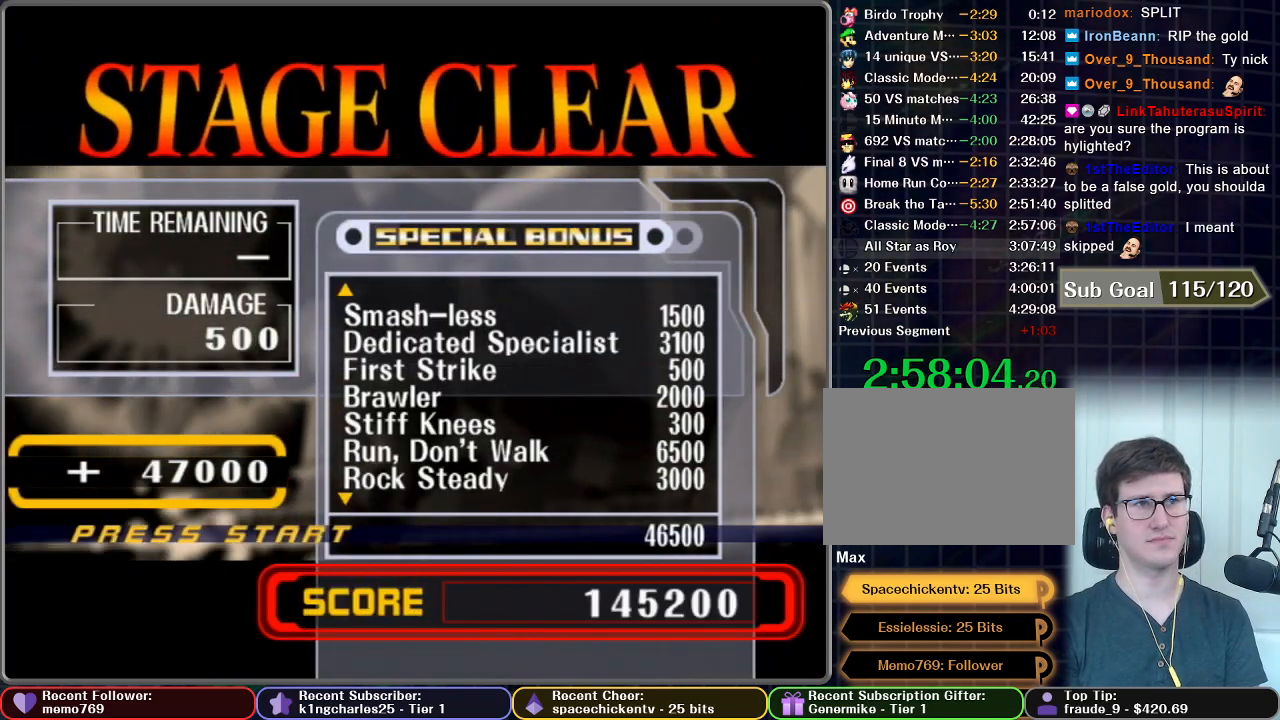
{"buttons": [], "left_stick": "center", "right_stick": "center", "button_events": []}